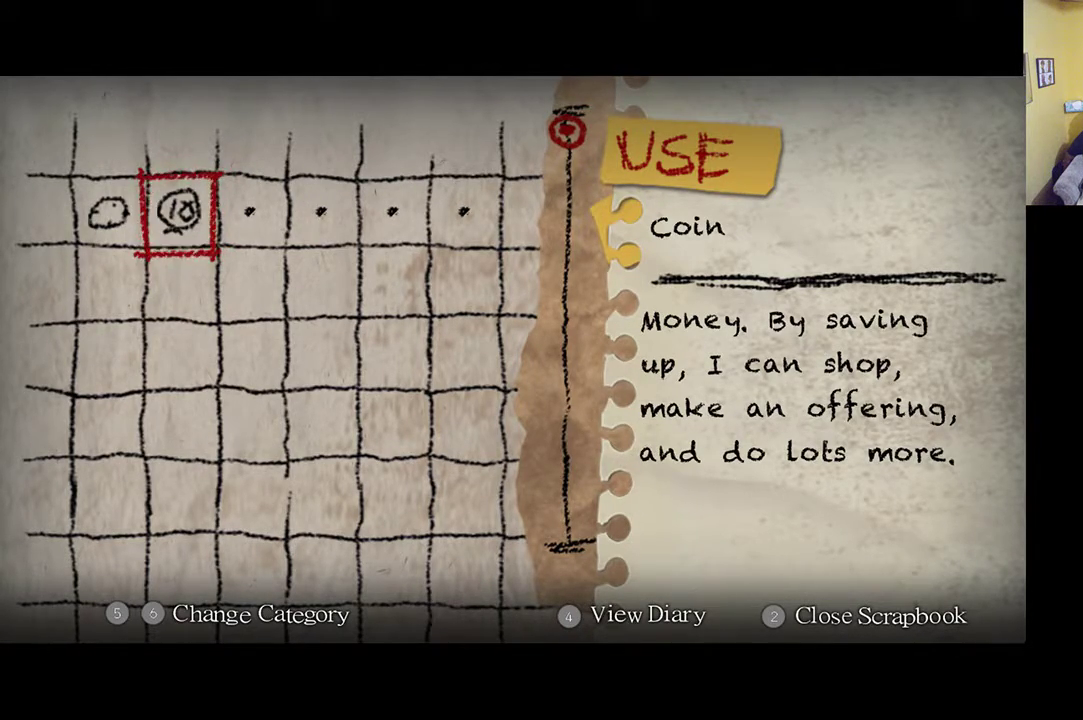
Gameplay with a controller (Xbox layout); each line is a JSON object with the inputs held at the frame after it. "events" lists button and stick changes between this image and that frame as [ms after this image, input, new state], when the widget could be followed in between.
{"buttons": [], "left_stick": "center", "right_stick": "center", "events": [[83, "R1", "down"], [217, "R1", "up"]]}
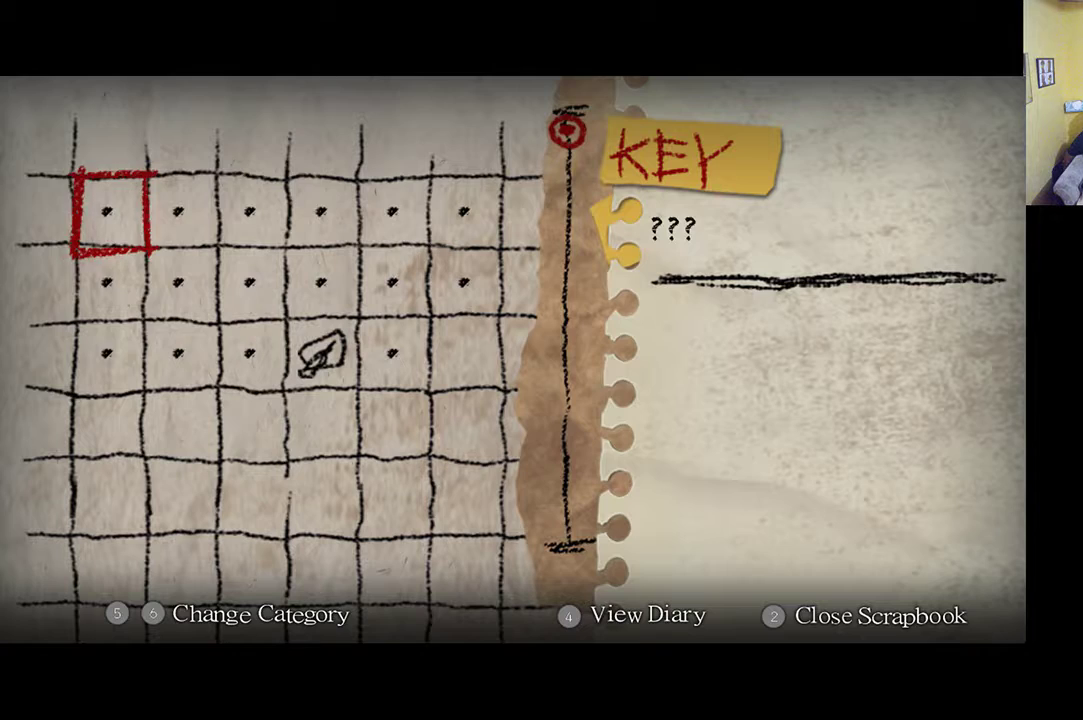
{"buttons": ["DPAD_RIGHT"], "left_stick": "center", "right_stick": "center", "events": [[300, "DPAD_RIGHT", "down"], [317, "DPAD_RIGHT", "up"], [450, "DPAD_RIGHT", "down"]]}
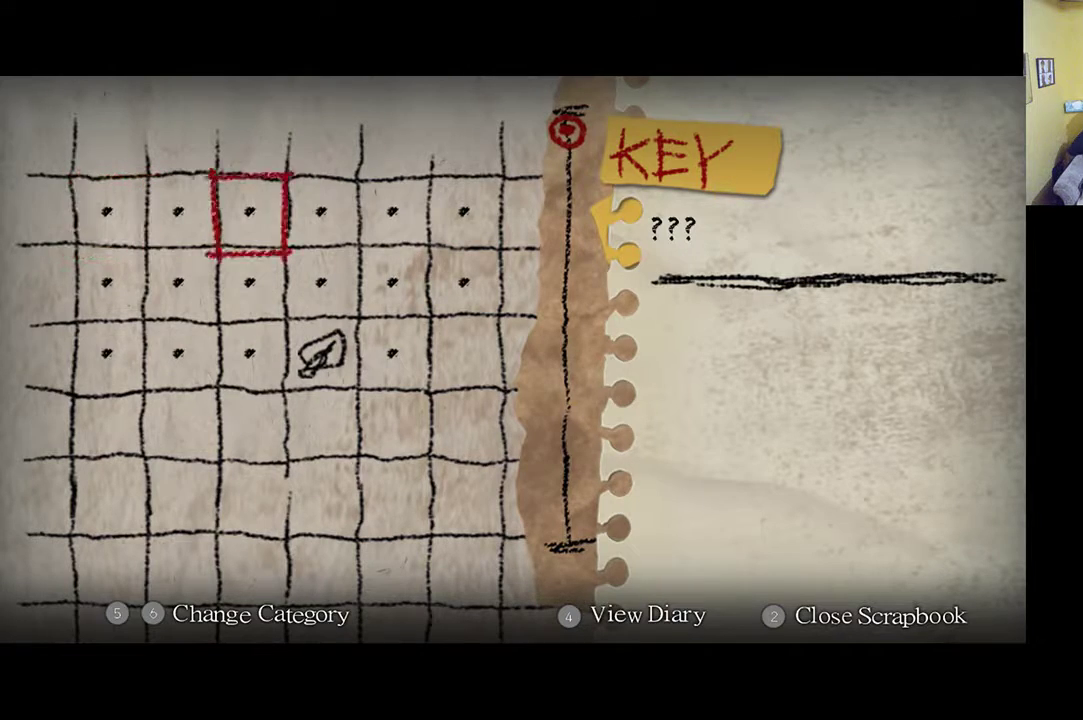
{"buttons": ["DPAD_DOWN"], "left_stick": "center", "right_stick": "center", "events": [[50, "DPAD_RIGHT", "up"], [150, "DPAD_RIGHT", "down"], [250, "DPAD_RIGHT", "up"], [417, "DPAD_DOWN", "down"]]}
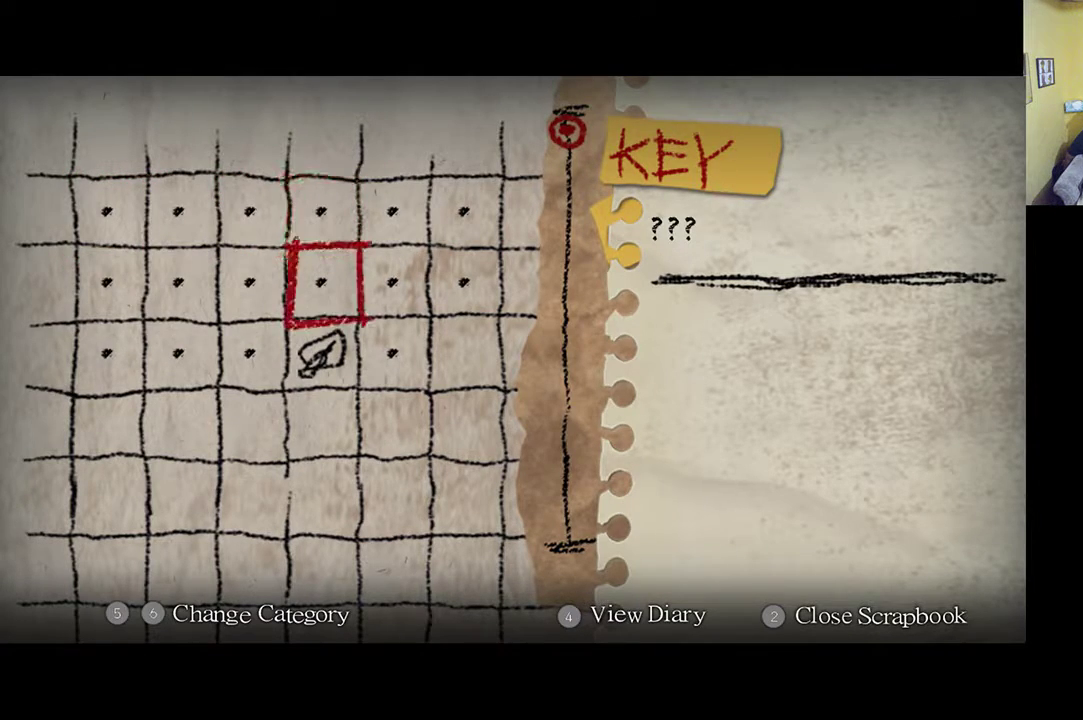
{"buttons": [], "left_stick": "center", "right_stick": "center", "events": [[17, "DPAD_DOWN", "up"], [100, "DPAD_DOWN", "down"], [183, "DPAD_DOWN", "up"]]}
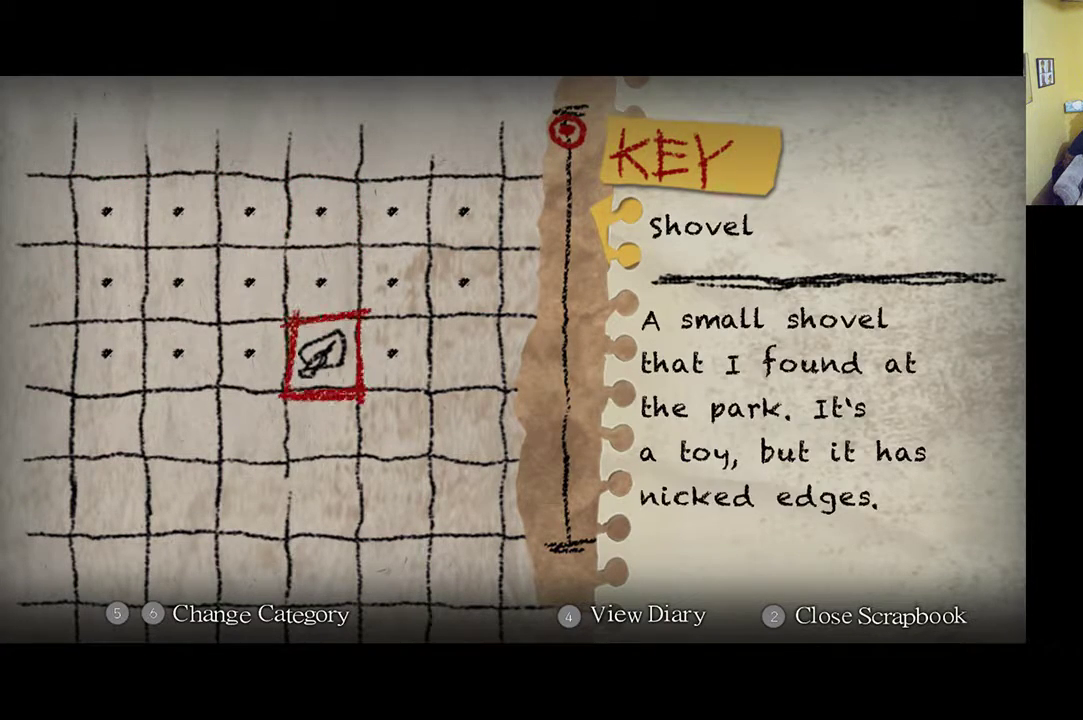
{"buttons": [], "left_stick": "center", "right_stick": "center", "events": [[117, "R1", "down"], [250, "R1", "up"]]}
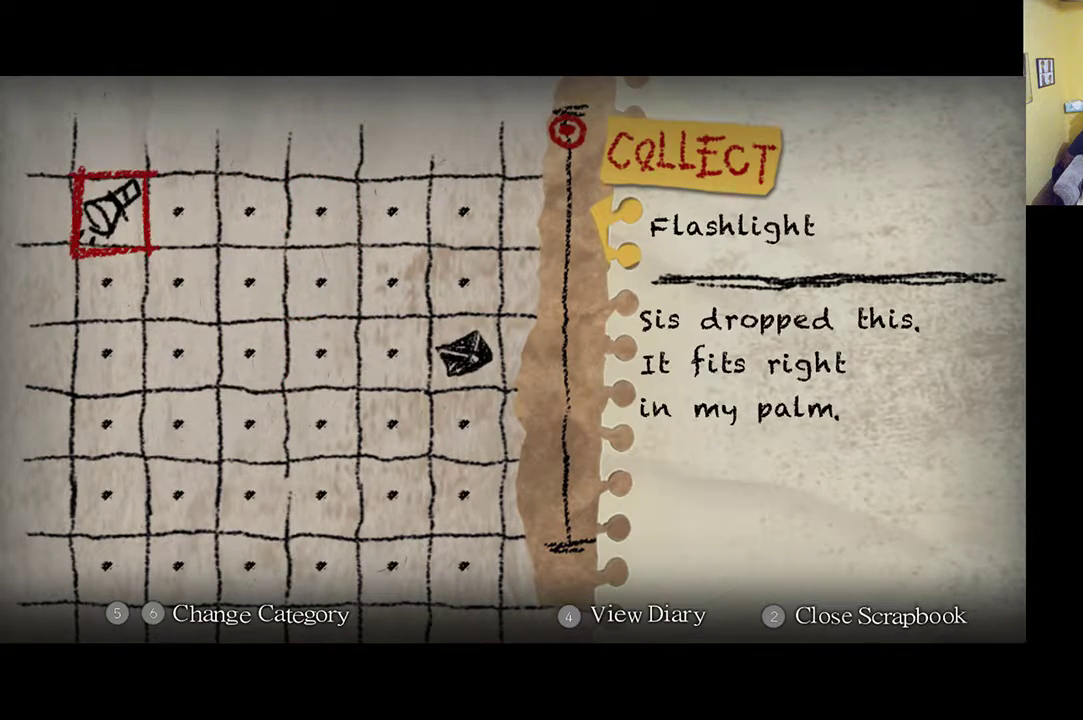
{"buttons": [], "left_stick": "center", "right_stick": "center", "events": [[217, "B", "down"], [383, "B", "up"]]}
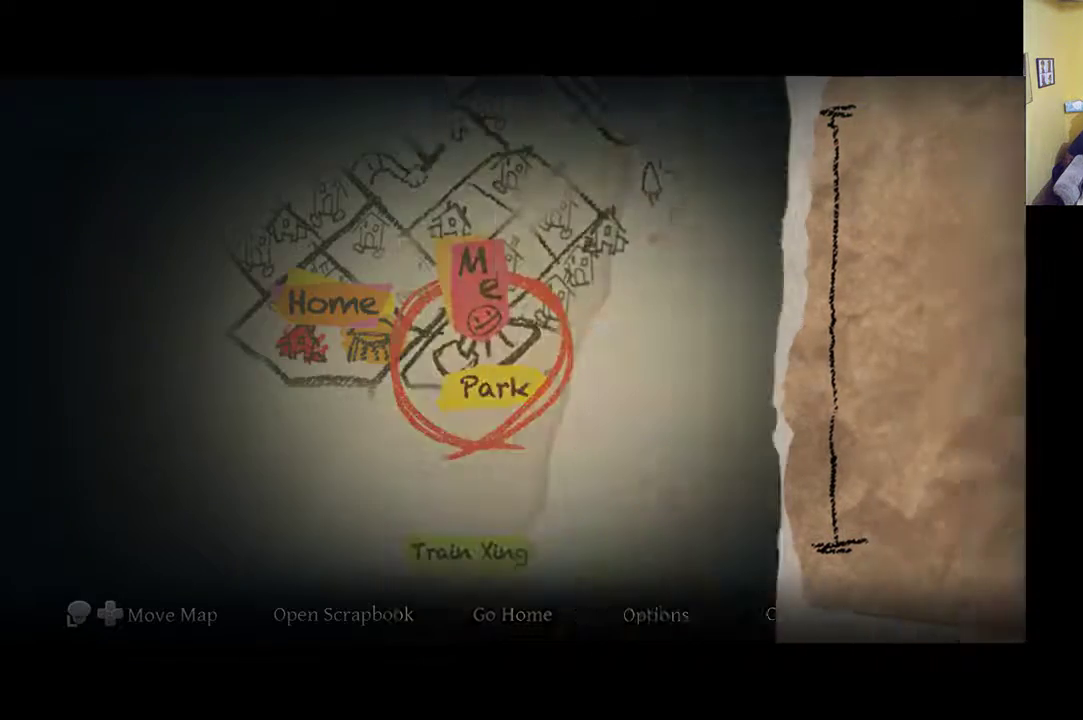
{"buttons": [], "left_stick": "up-right", "right_stick": "center", "events": [[367, "left_stick", "up-right"]]}
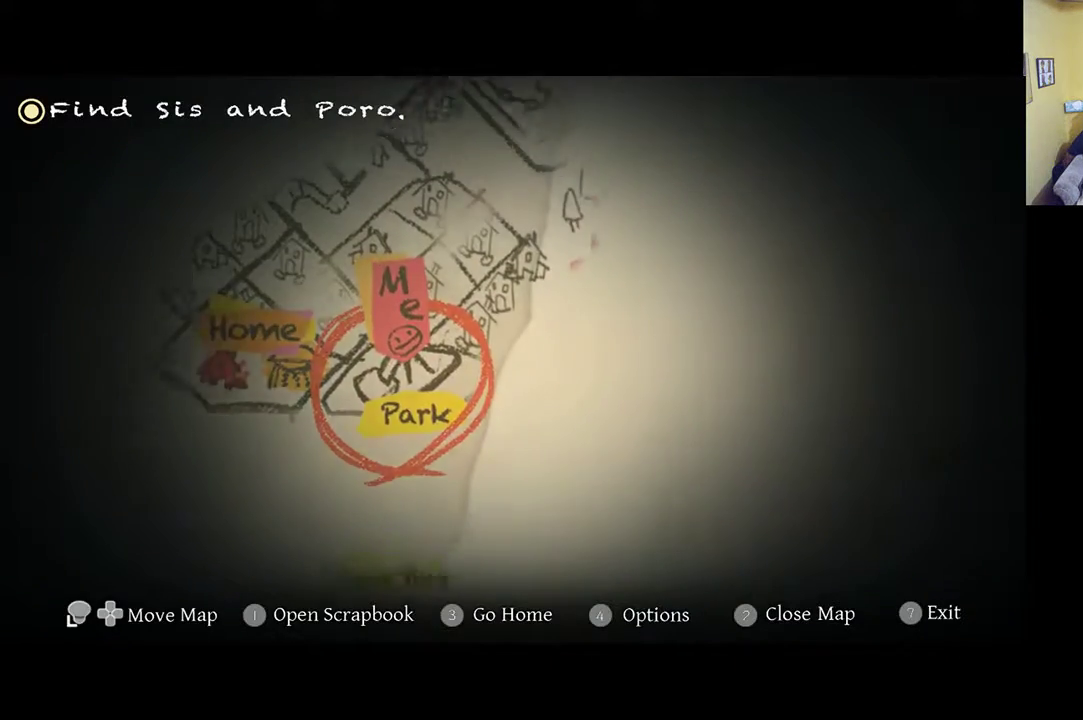
{"buttons": [], "left_stick": "center", "right_stick": "center", "events": [[183, "left_stick", "center"], [217, "B", "down"], [350, "B", "up"]]}
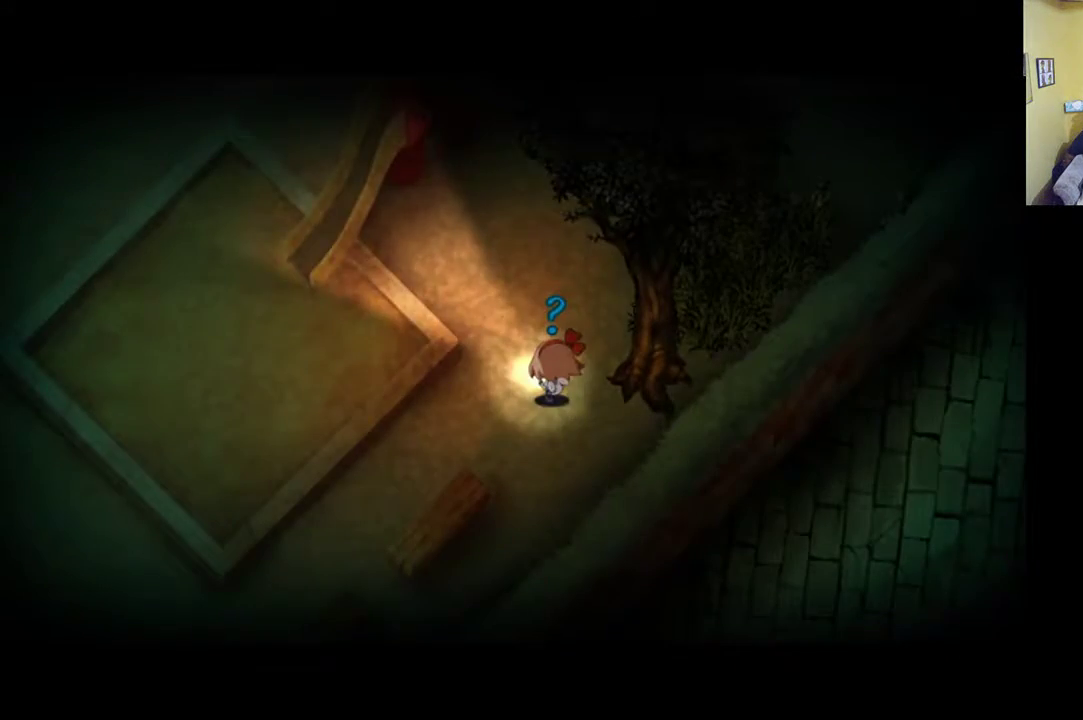
{"buttons": [], "left_stick": "up-right", "right_stick": "center", "events": [[117, "left_stick", "up-right"]]}
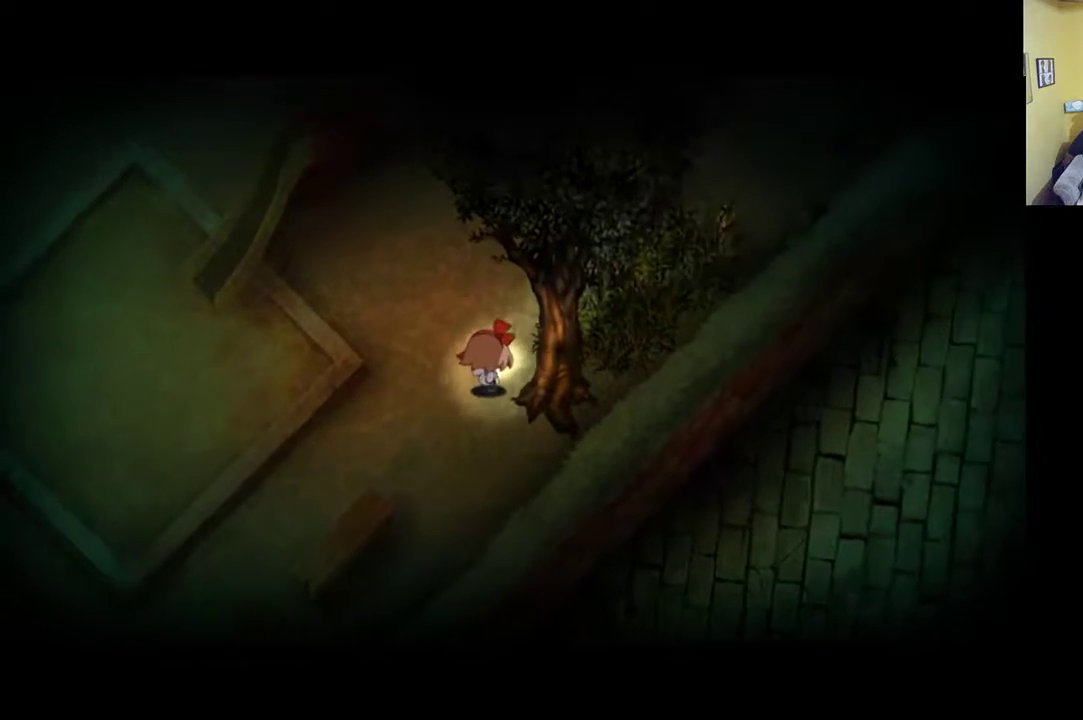
{"buttons": [], "left_stick": "up-right", "right_stick": "center", "events": []}
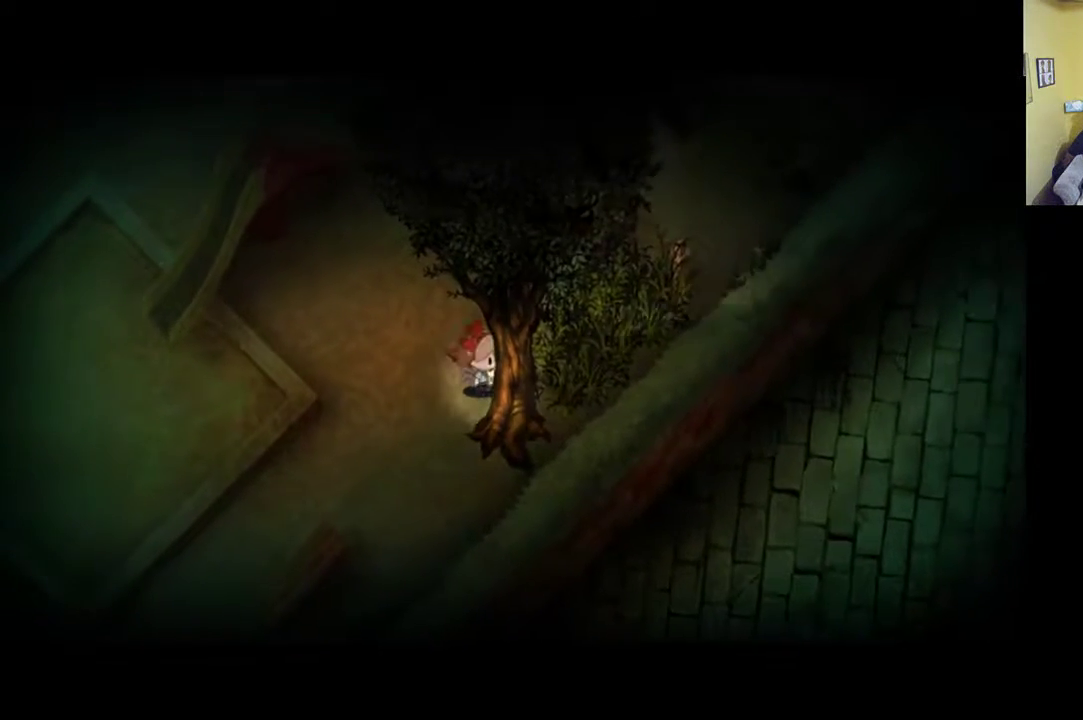
{"buttons": [], "left_stick": "up", "right_stick": "center", "events": [[33, "left_stick", "right"], [183, "left_stick", "up-right"], [417, "left_stick", "up"]]}
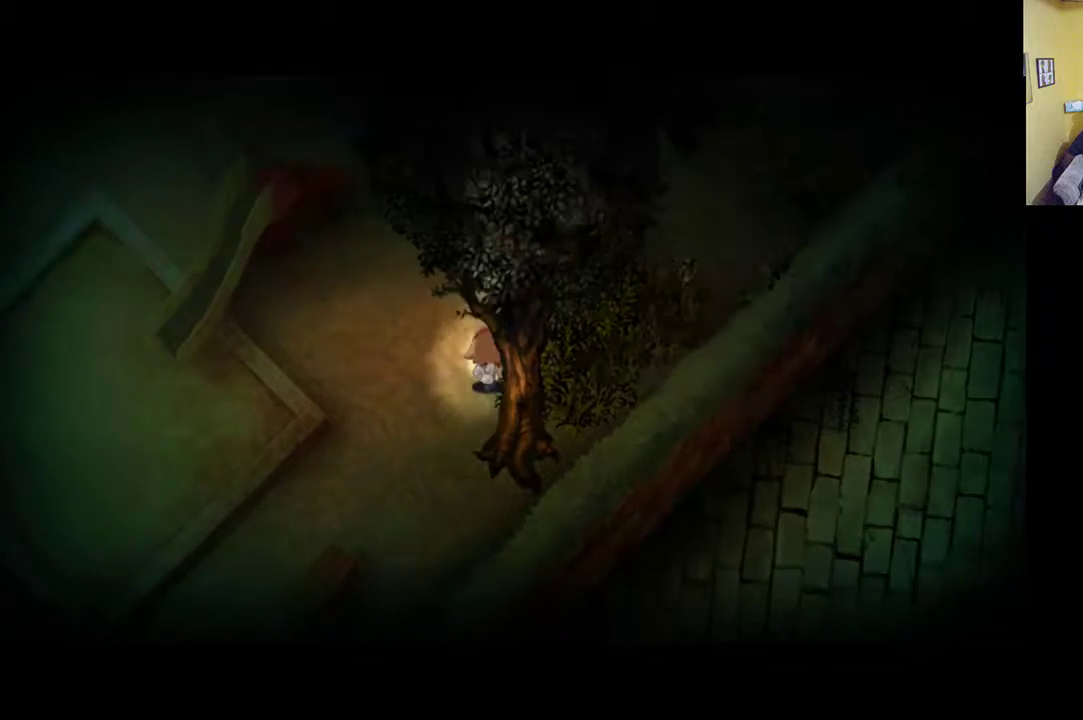
{"buttons": ["R1"], "left_stick": "up", "right_stick": "center", "events": [[150, "R1", "down"]]}
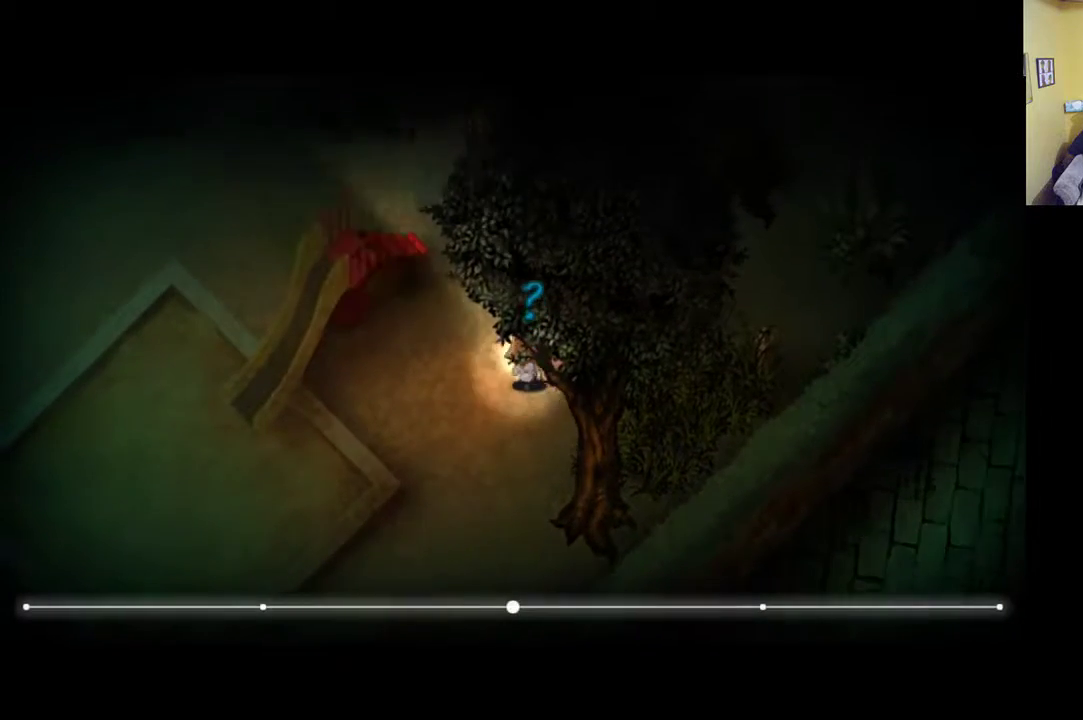
{"buttons": [], "left_stick": "center", "right_stick": "center", "events": [[100, "left_stick", "up-right"], [483, "R1", "up"], [483, "left_stick", "center"]]}
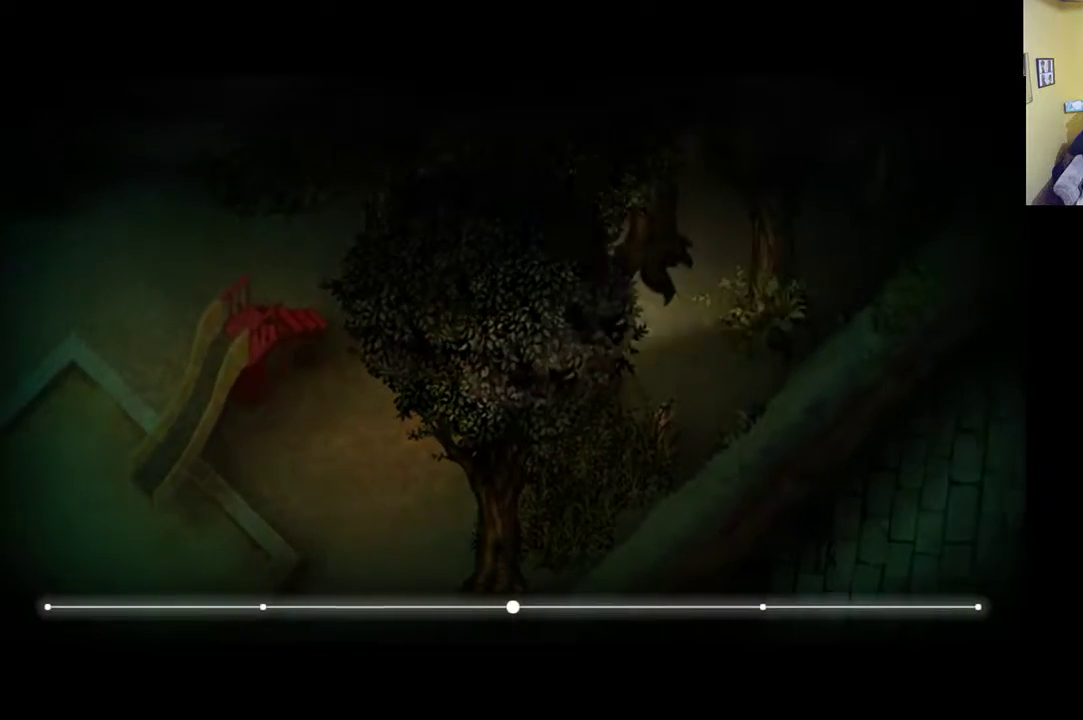
{"buttons": ["R1"], "left_stick": "down-left", "right_stick": "center", "events": [[183, "left_stick", "down"], [283, "R1", "down"], [383, "left_stick", "down-left"]]}
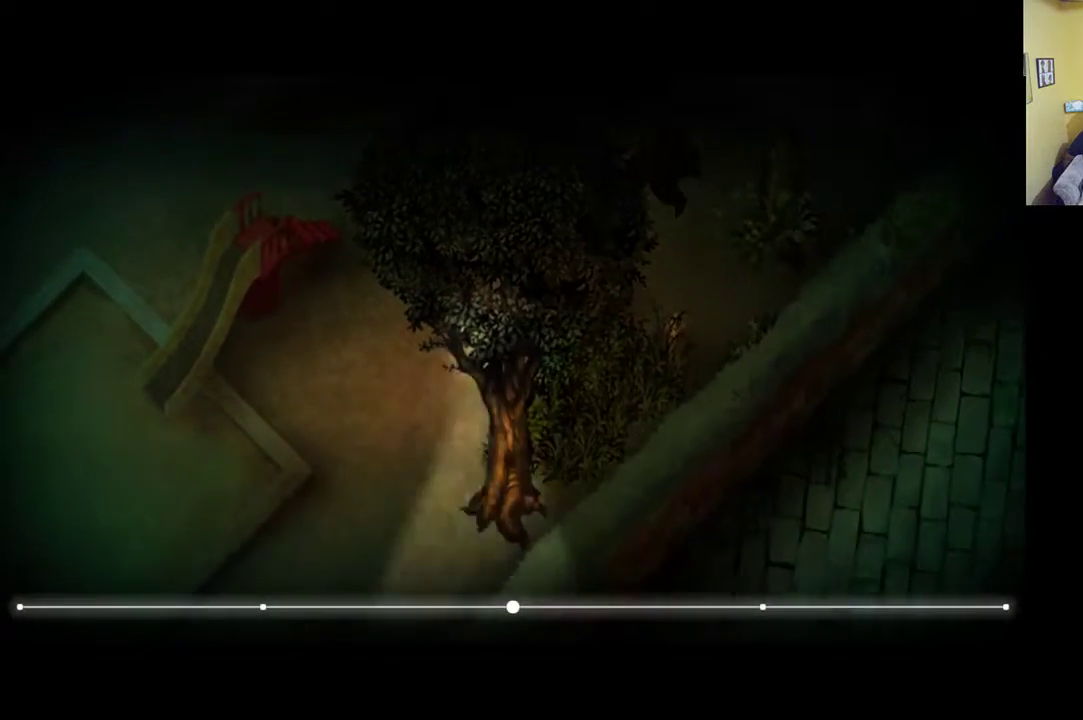
{"buttons": [], "left_stick": "down", "right_stick": "center", "events": [[117, "R1", "up"], [117, "left_stick", "down"]]}
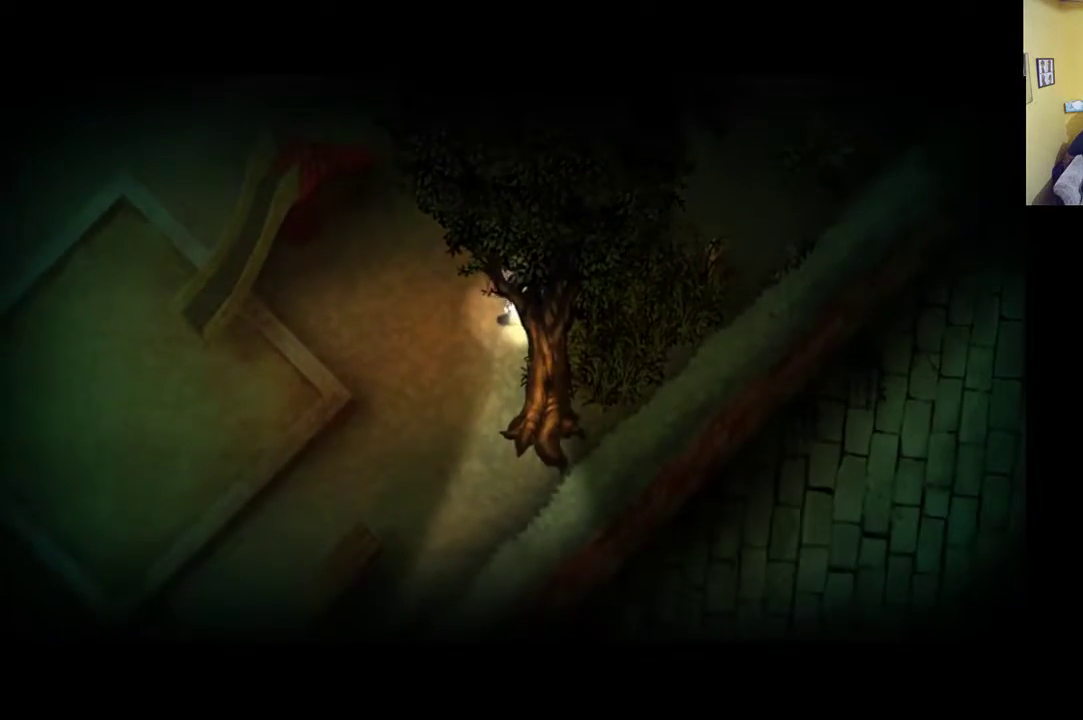
{"buttons": [], "left_stick": "down-right", "right_stick": "center", "events": [[483, "left_stick", "down-right"]]}
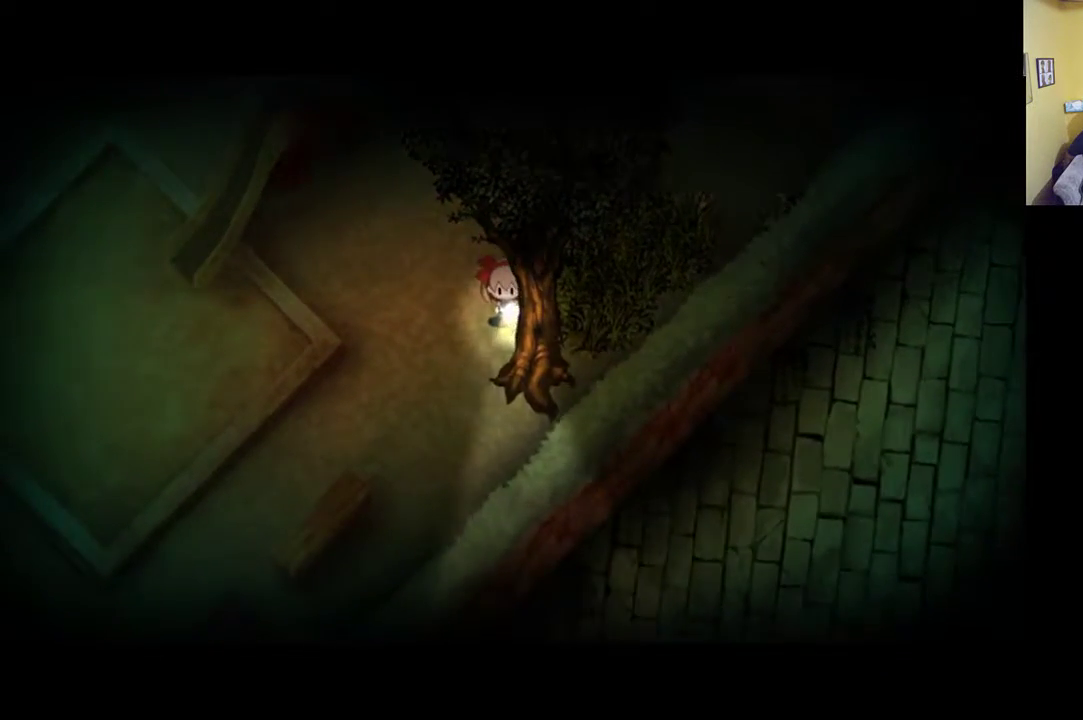
{"buttons": ["R1"], "left_stick": "up", "right_stick": "center", "events": [[117, "left_stick", "right"], [283, "left_stick", "up-right"], [400, "left_stick", "up"], [417, "R1", "down"]]}
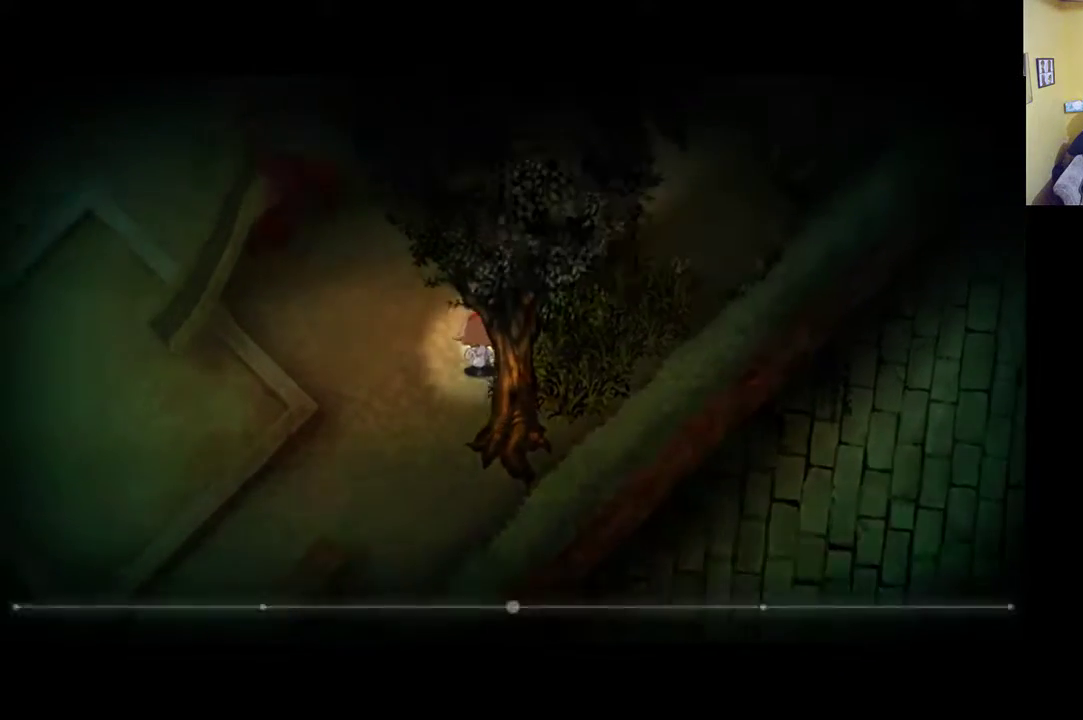
{"buttons": ["R1"], "left_stick": "left", "right_stick": "center", "events": [[117, "left_stick", "up-left"], [217, "left_stick", "left"]]}
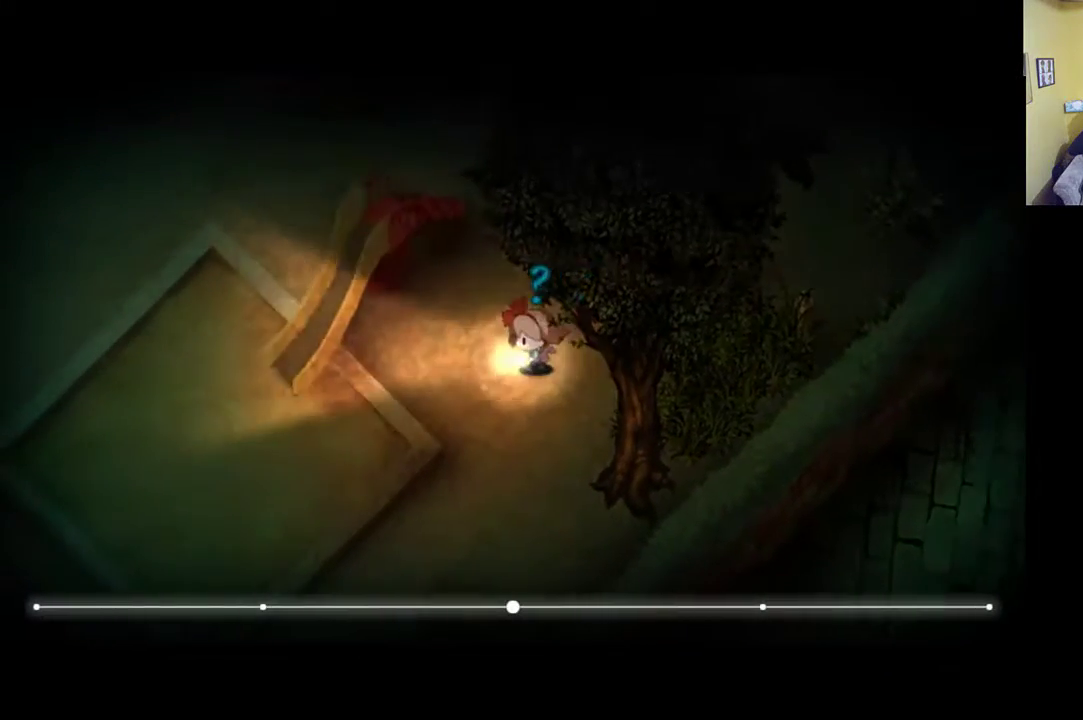
{"buttons": [], "left_stick": "up-left", "right_stick": "center", "events": [[183, "R1", "up"], [233, "left_stick", "up-left"]]}
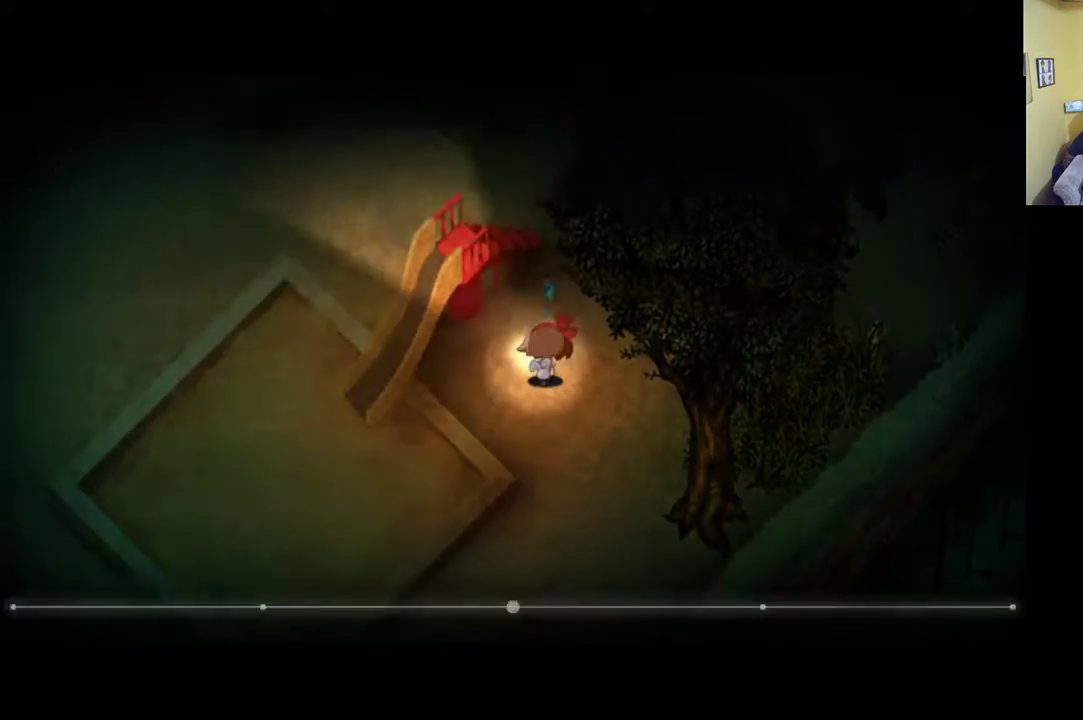
{"buttons": [], "left_stick": "up-left", "right_stick": "center", "events": []}
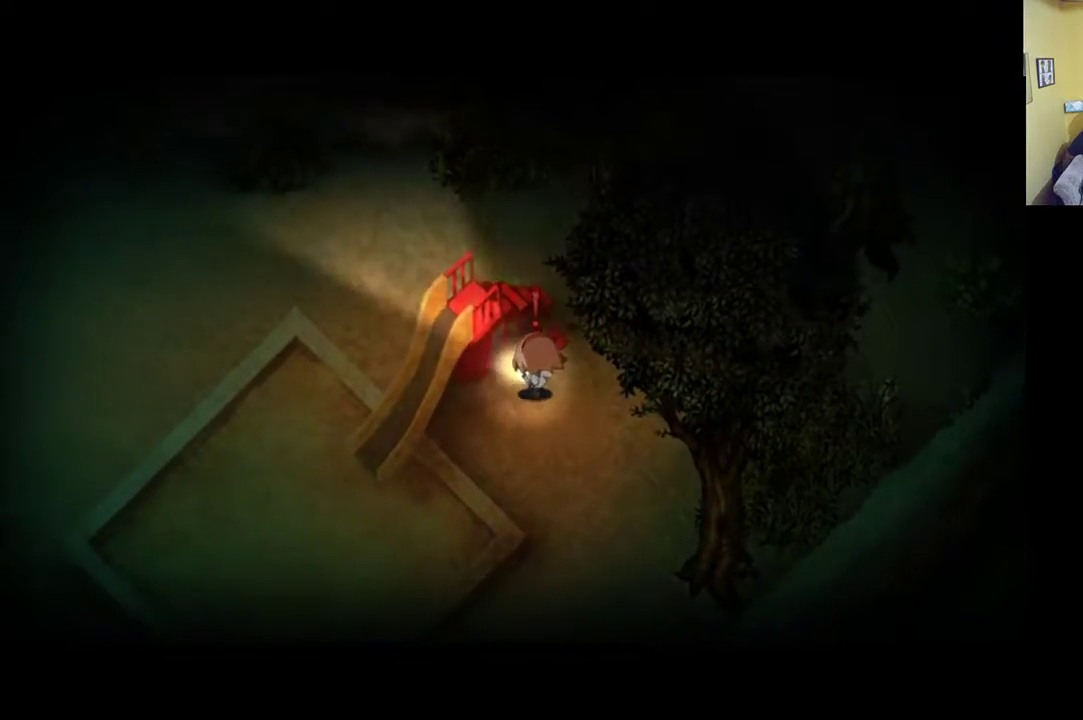
{"buttons": ["A"], "left_stick": "center", "right_stick": "center", "events": [[83, "left_stick", "center"], [433, "A", "down"]]}
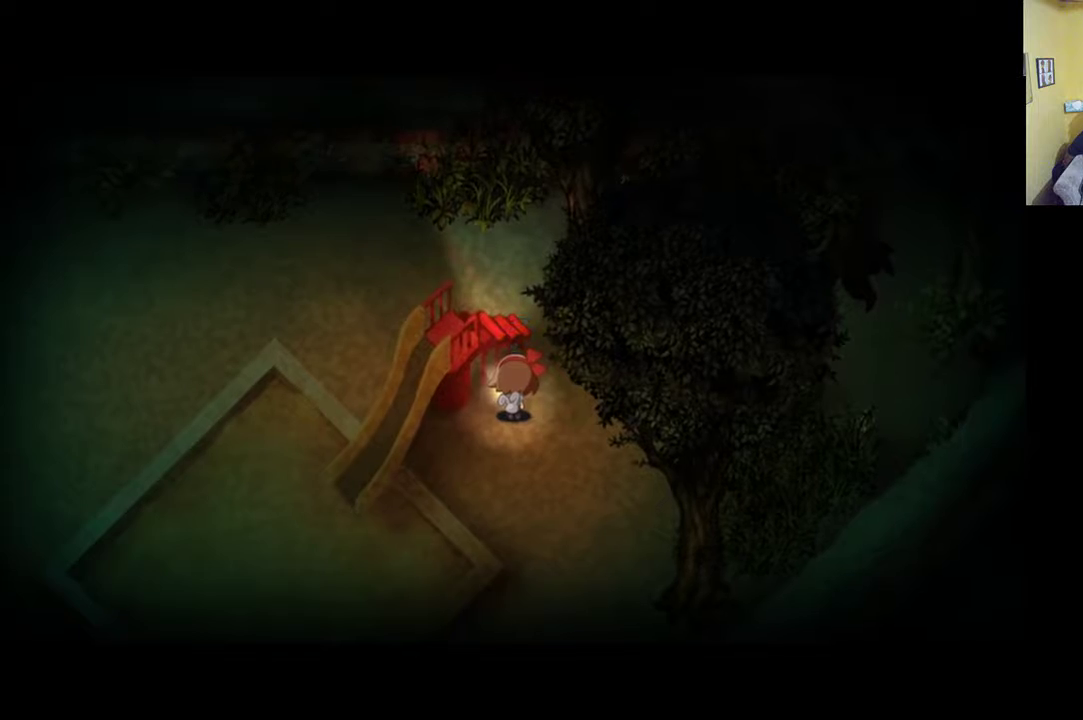
{"buttons": [], "left_stick": "center", "right_stick": "center", "events": [[17, "A", "up"], [117, "left_stick", "left"], [283, "left_stick", "center"], [317, "A", "down"], [417, "A", "up"]]}
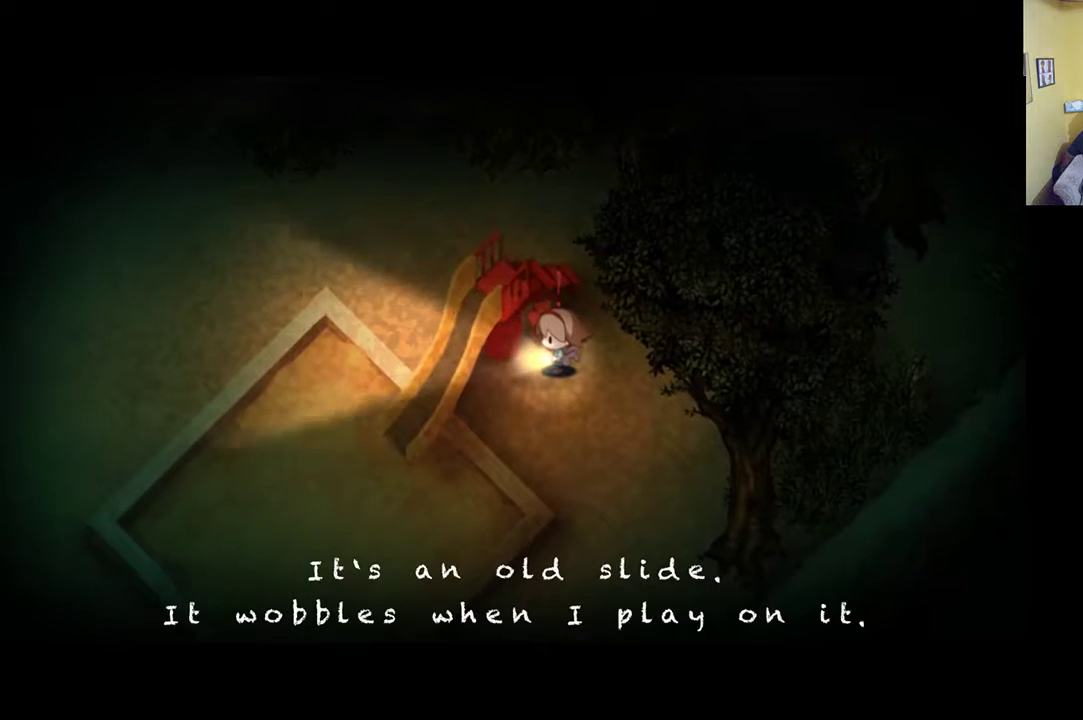
{"buttons": [], "left_stick": "center", "right_stick": "center", "events": []}
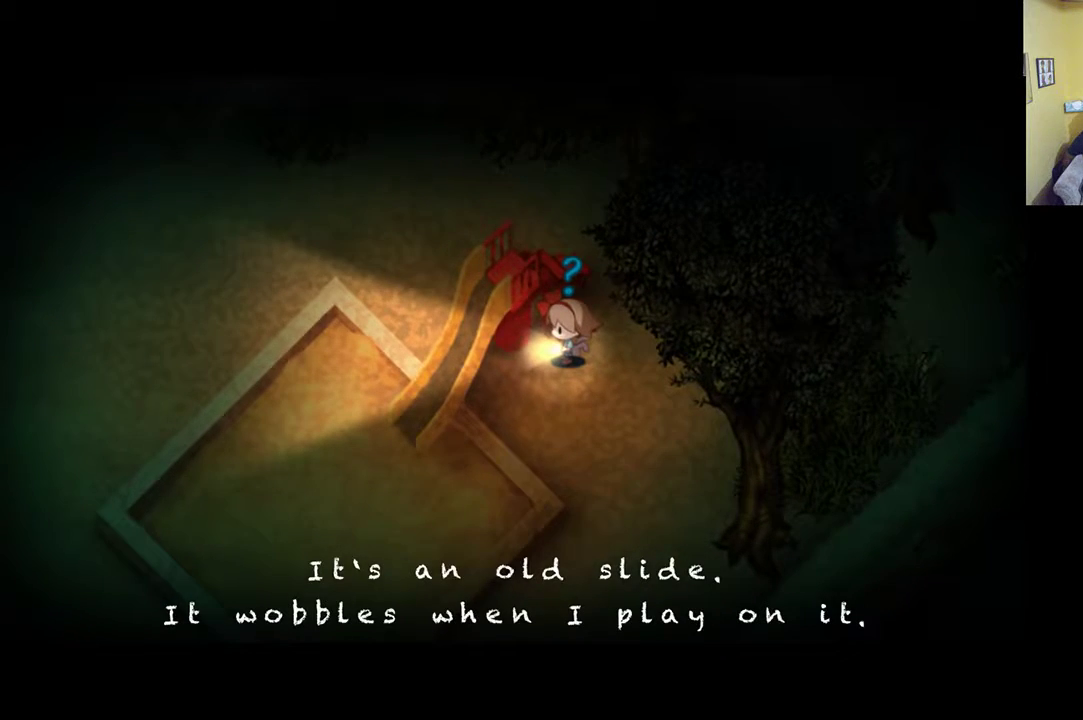
{"buttons": [], "left_stick": "center", "right_stick": "center", "events": []}
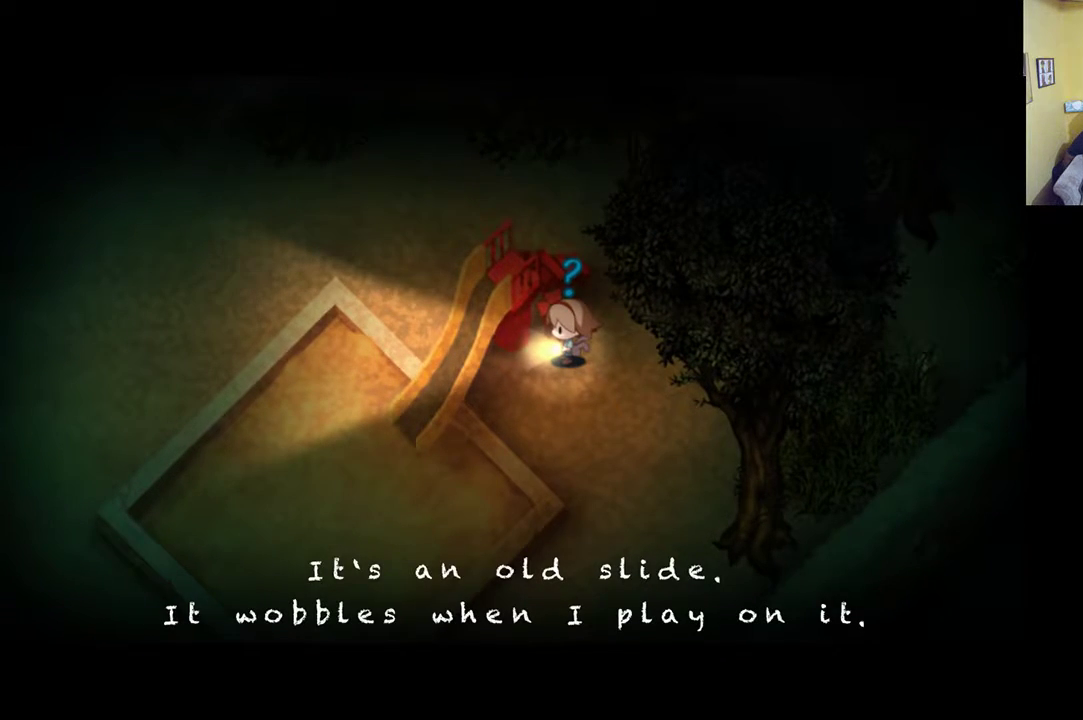
{"buttons": ["A"], "left_stick": "right", "right_stick": "center", "events": [[83, "left_stick", "right"], [417, "A", "down"]]}
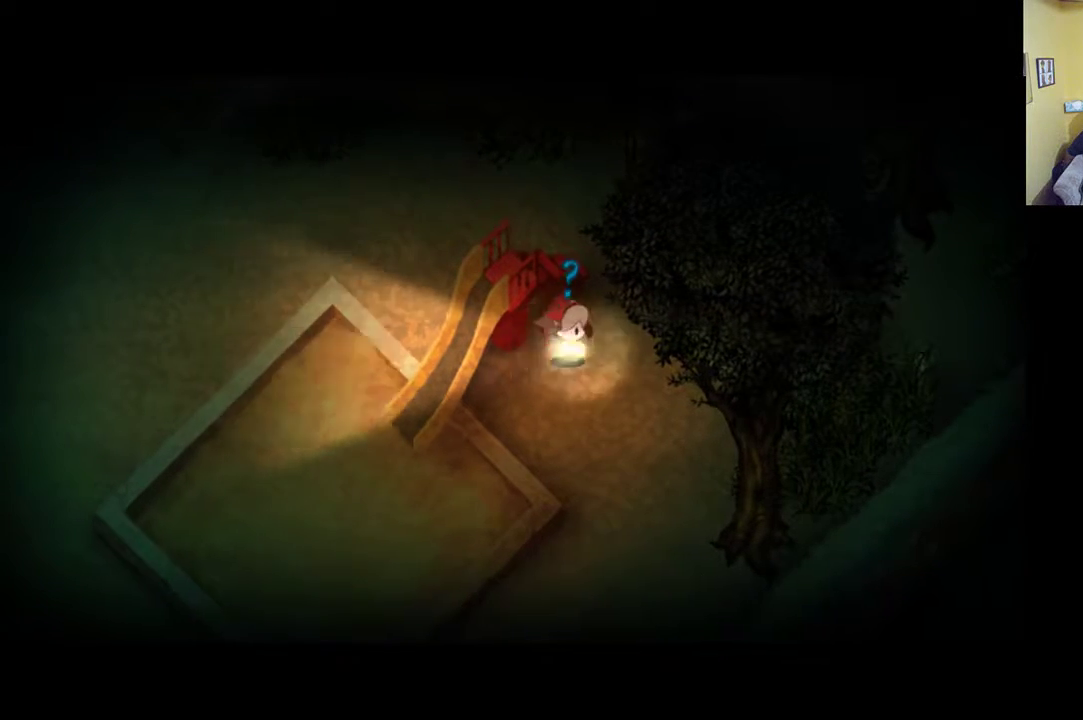
{"buttons": ["R1"], "left_stick": "right", "right_stick": "center", "events": [[50, "A", "up"], [417, "R1", "down"]]}
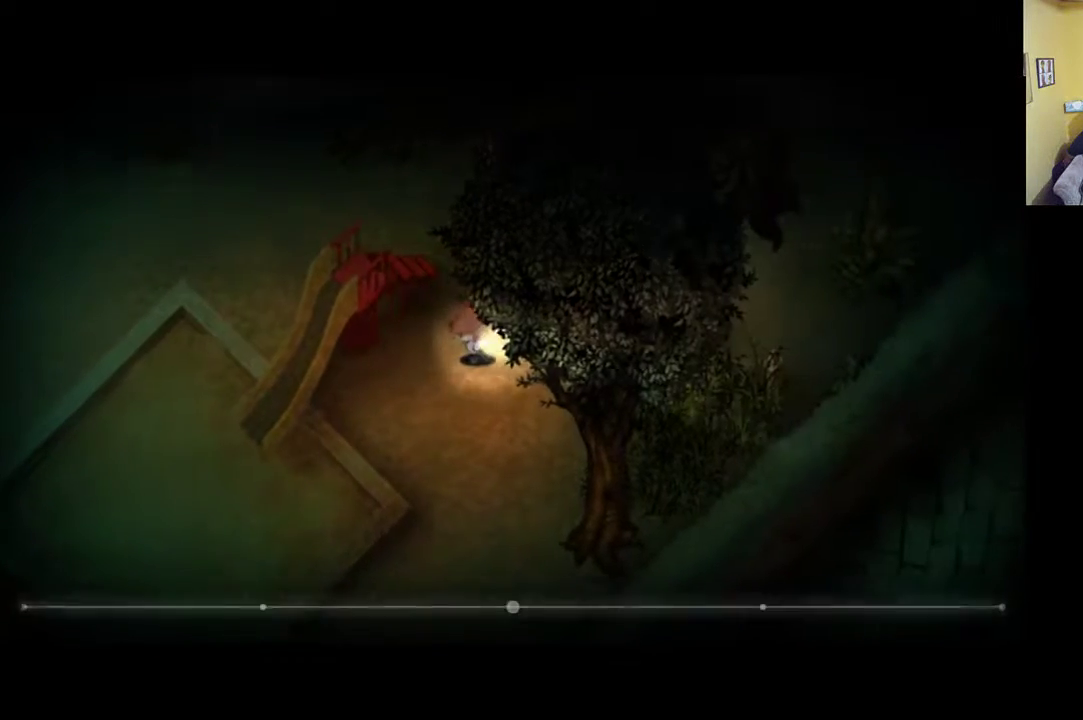
{"buttons": ["R1"], "left_stick": "right", "right_stick": "center", "events": []}
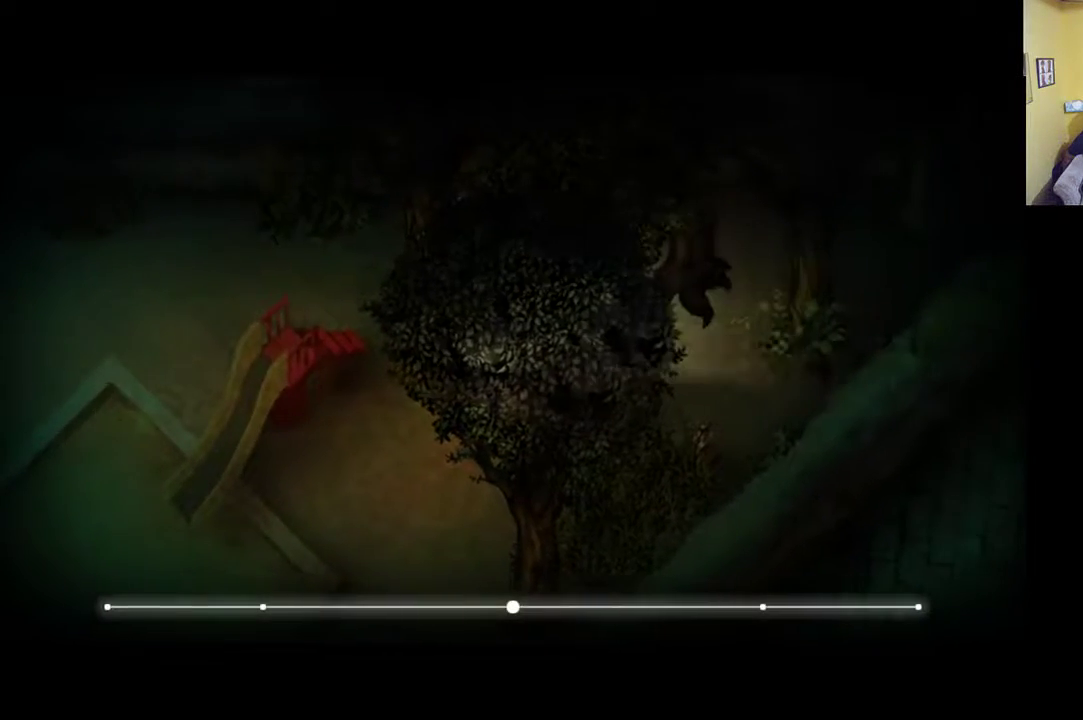
{"buttons": ["R1"], "left_stick": "up-right", "right_stick": "center", "events": [[367, "left_stick", "up-right"]]}
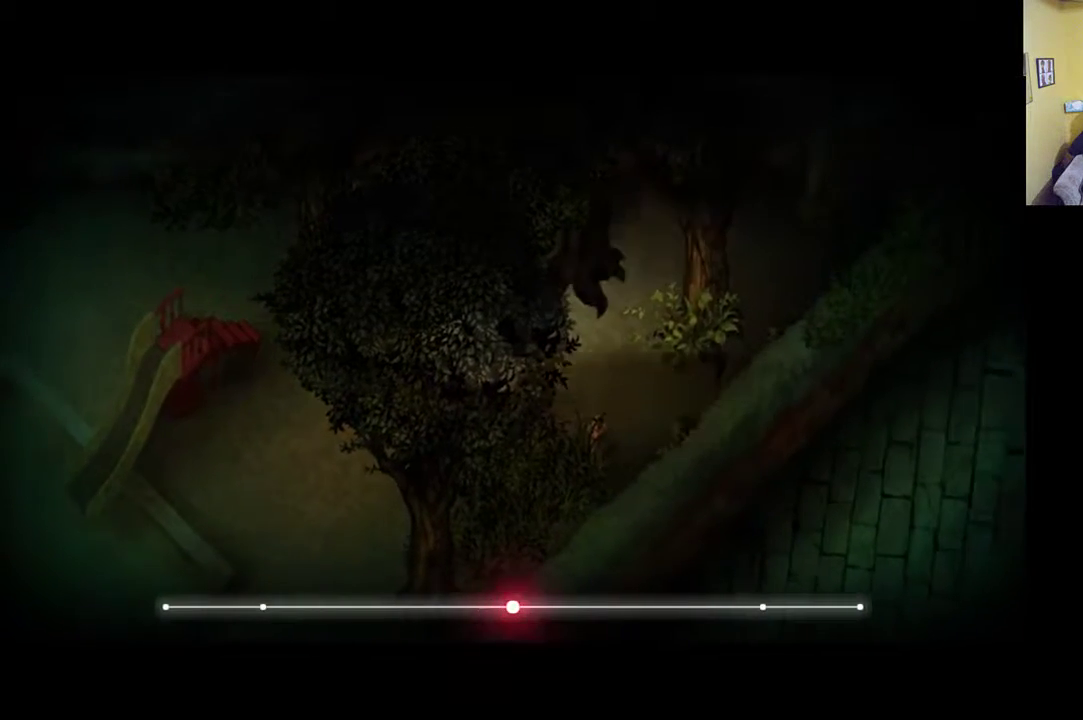
{"buttons": ["R1"], "left_stick": "up-right", "right_stick": "center", "events": []}
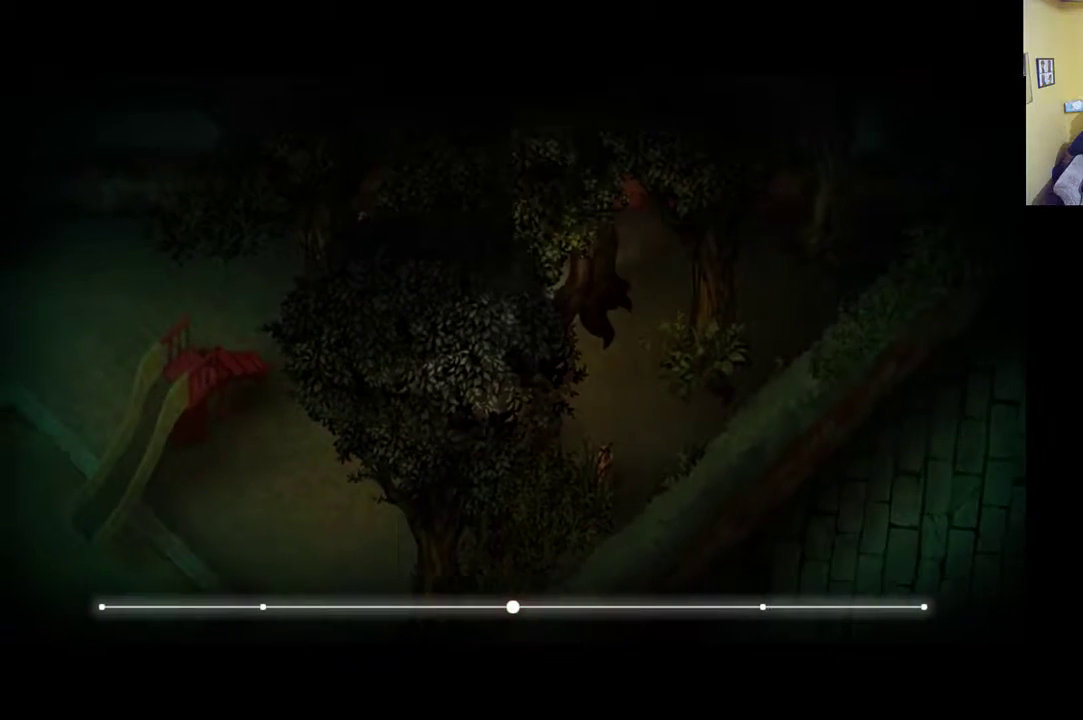
{"buttons": [], "left_stick": "up-left", "right_stick": "center", "events": [[33, "R1", "up"], [33, "left_stick", "up-left"]]}